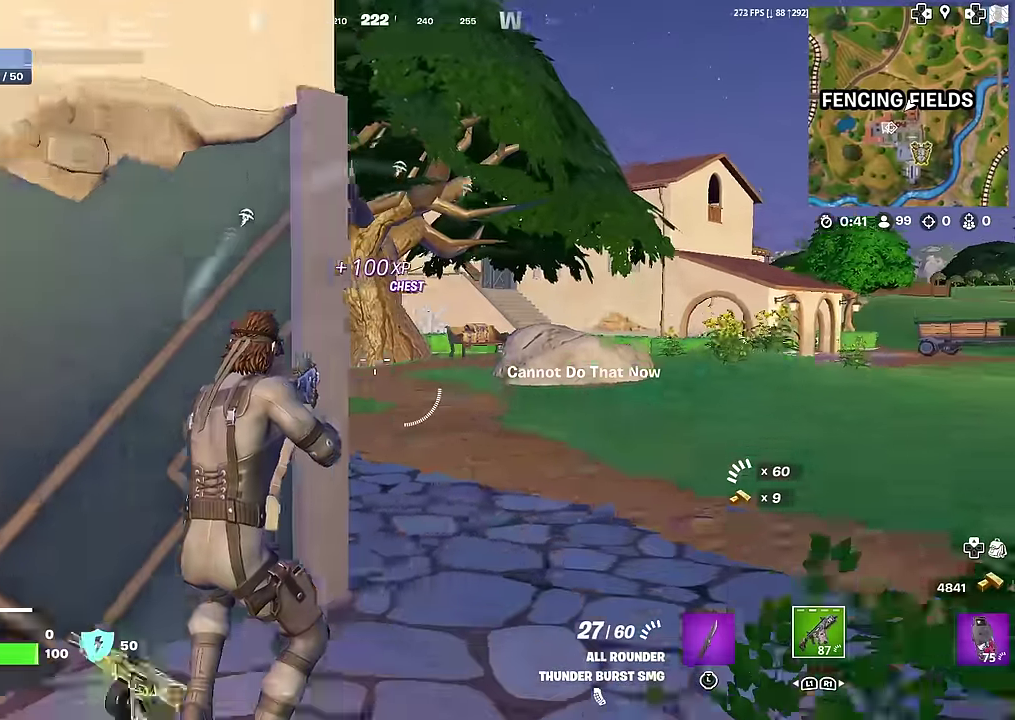
Gameplay with a controller (PlayStation layout); each line is a JSON object with the inputs held at the frame after it (dt_ms = milliseconds from this image to that frame). "button_events" lists button changes between this image and that frame as [ms after this image, input, new state], when the widget could be followed in between (sticks are given only as held states). Not read: L1 TOUCHPAD.
{"dt_ms": 401, "buttons": [], "left_stick": "up-right", "right_stick": "center", "button_events": []}
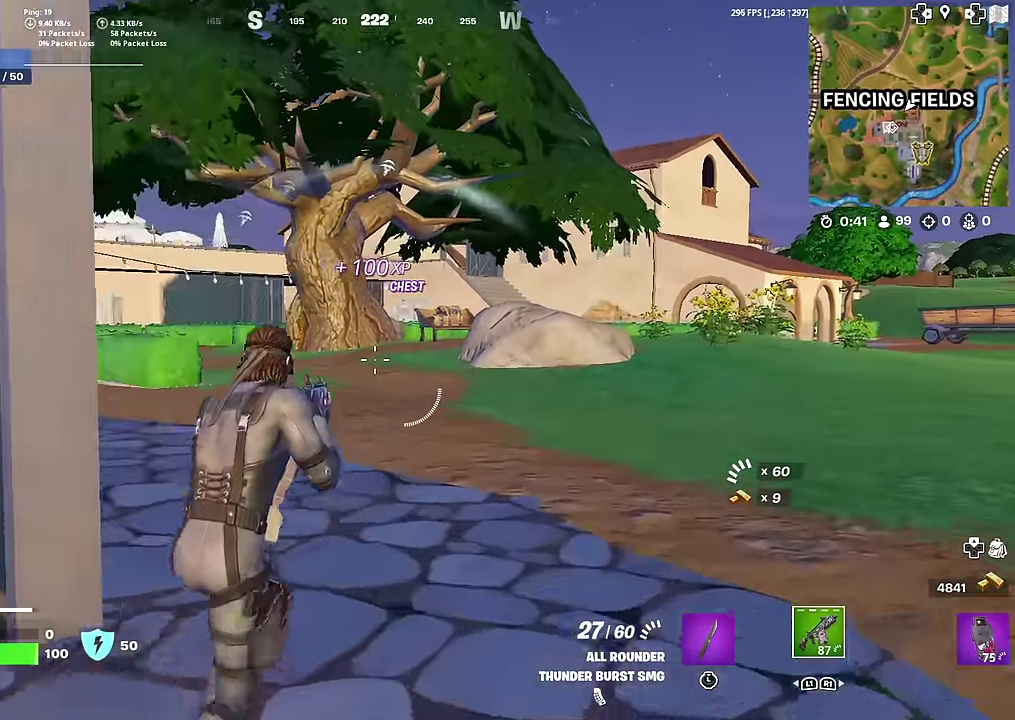
{"dt_ms": 600, "buttons": ["SQUARE"], "left_stick": "left", "right_stick": "center", "button_events": [[600, "SQUARE", "down"]]}
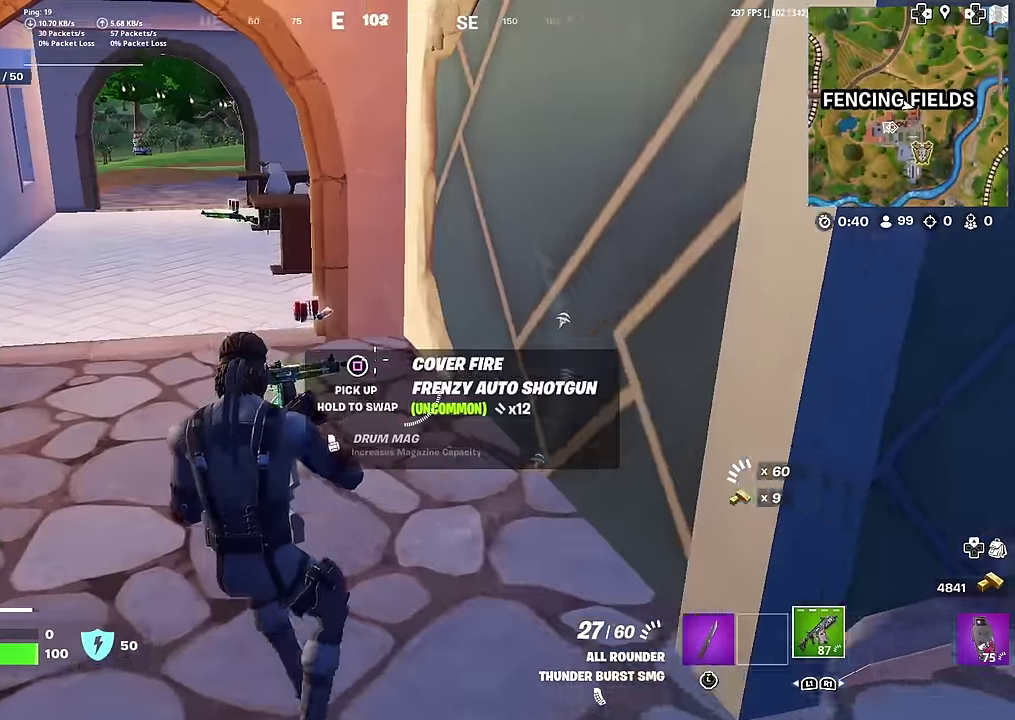
{"dt_ms": 301, "buttons": [], "left_stick": "up-right", "right_stick": "center", "button_events": [[84, "SQUARE", "up"], [184, "SQUARE", "down"], [251, "SQUARE", "up"]]}
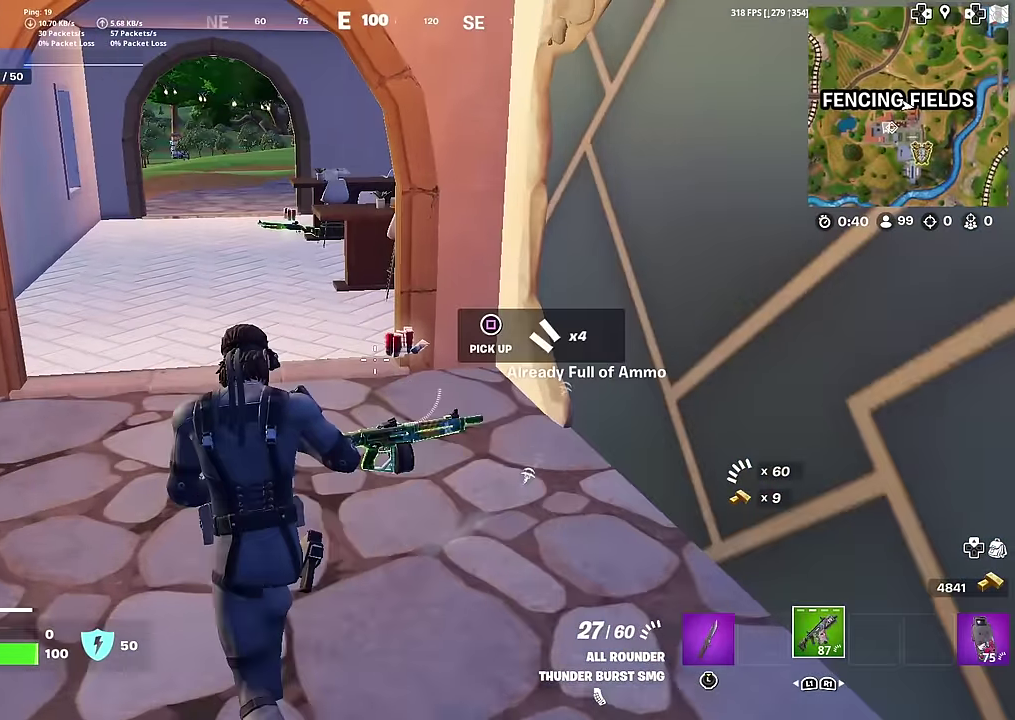
{"dt_ms": 700, "buttons": [], "left_stick": "left", "right_stick": "center", "button_events": [[33, "SQUARE", "down"], [117, "SQUARE", "up"], [217, "SQUARE", "down"], [283, "SQUARE", "up"]]}
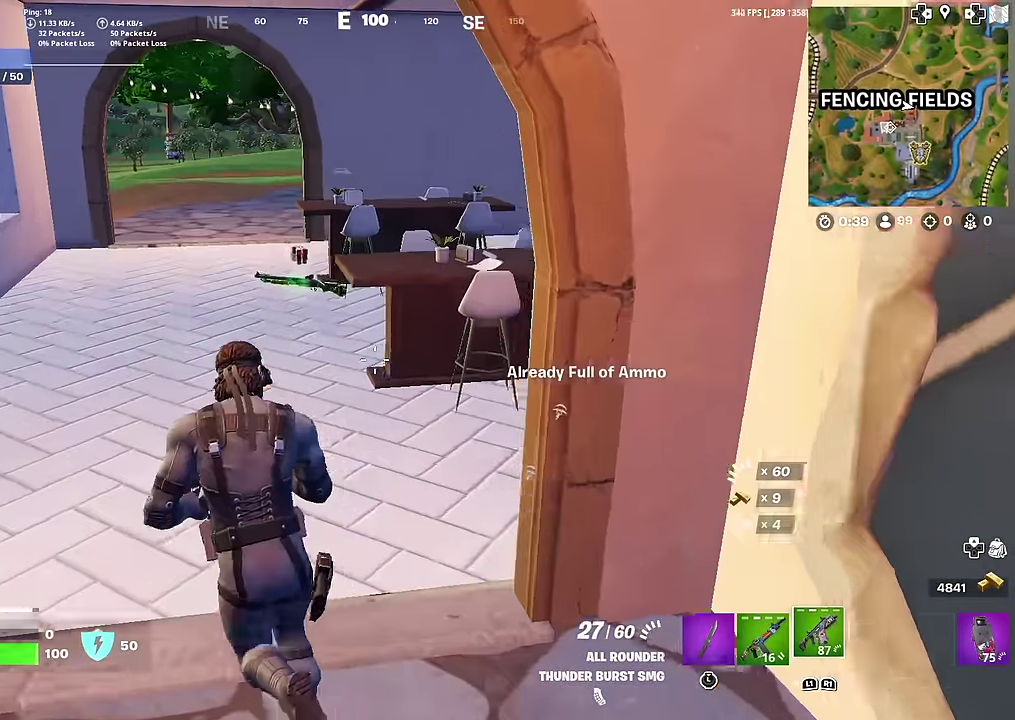
{"dt_ms": 301, "buttons": [], "left_stick": "center", "right_stick": "center", "button_events": []}
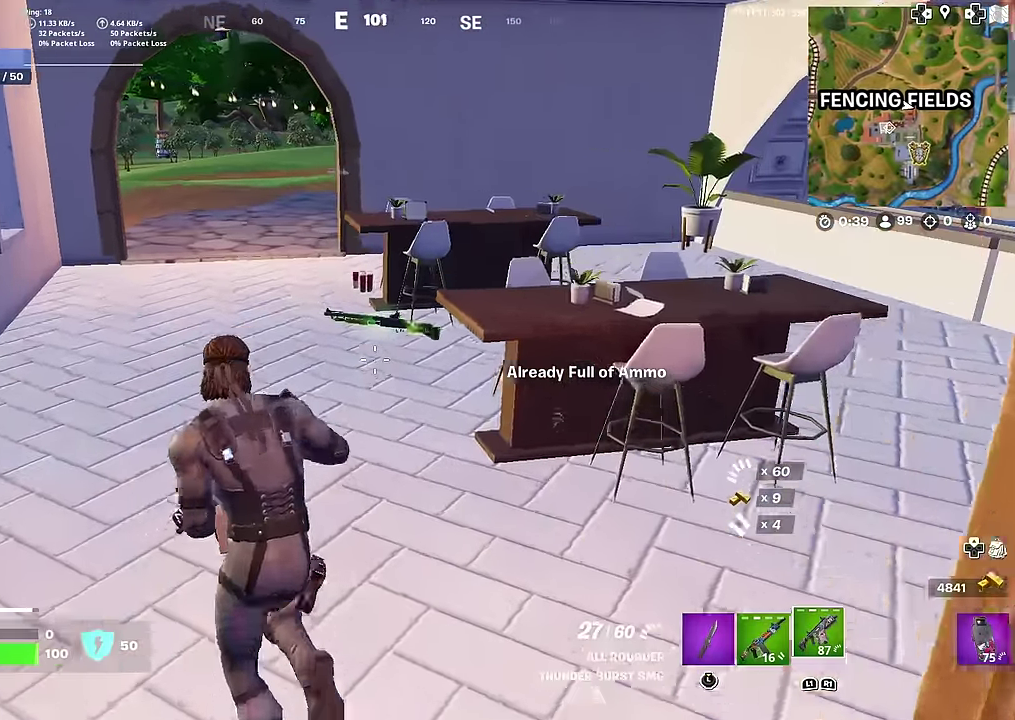
{"dt_ms": 901, "buttons": [], "left_stick": "down", "right_stick": "right"}